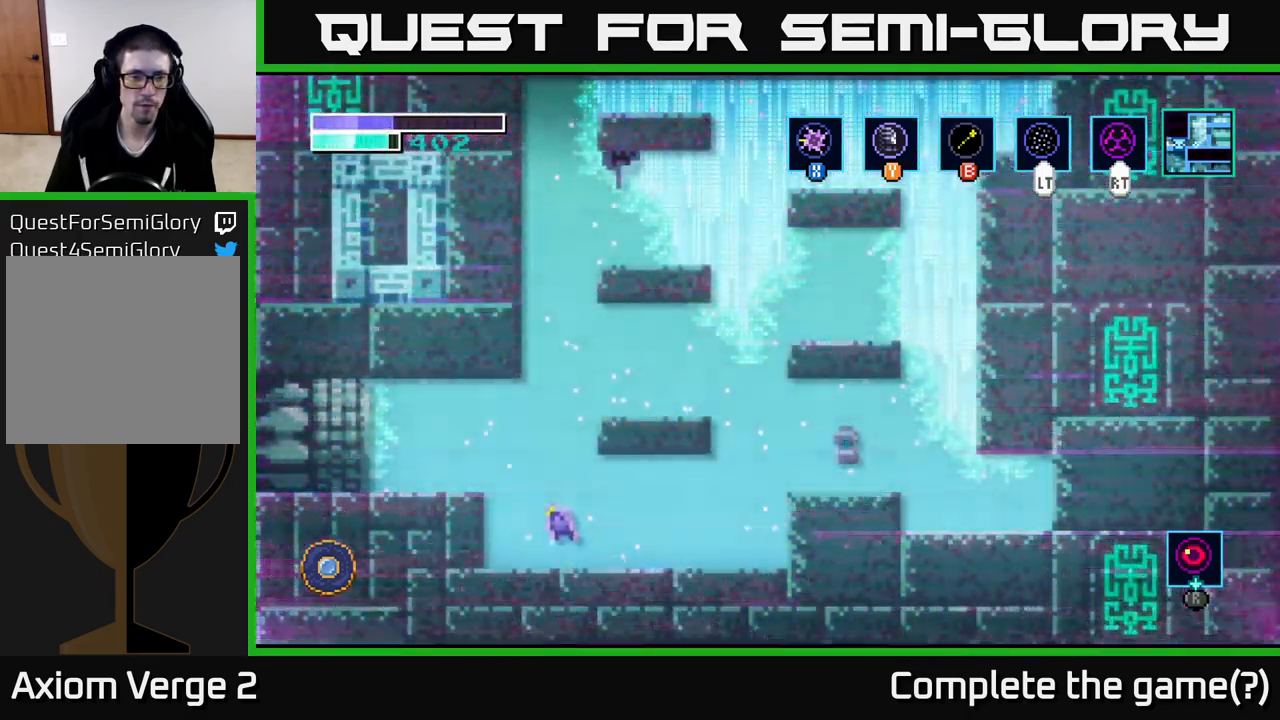
Gameplay with a controller (Xbox layout); each line is a JSON object with the inputs held at the frame after it. "events" lists button and stick changes between this image and that frame as [ms after this image, input, new state], when the widget could be followed in between.
{"buttons": ["A"], "left_stick": "left", "right_stick": "center", "events": [[350, "A", "up"], [450, "A", "down"]]}
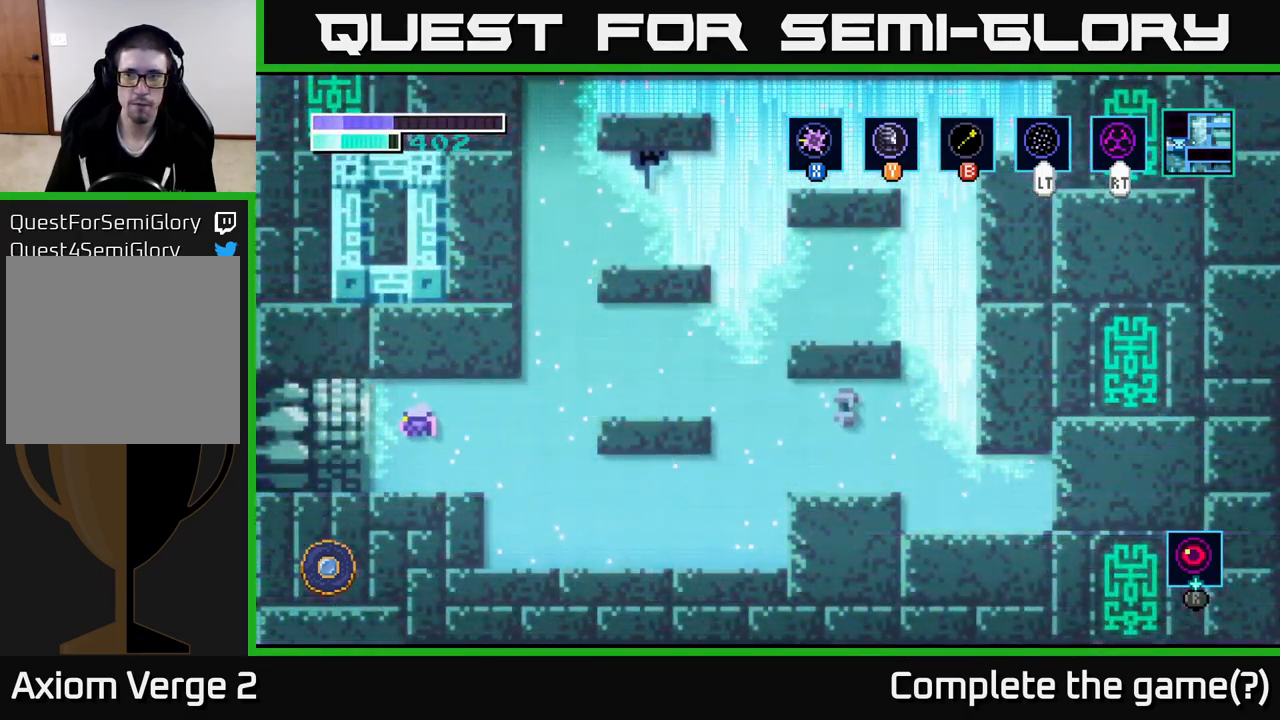
{"buttons": [], "left_stick": "left", "right_stick": "center", "events": [[67, "A", "up"]]}
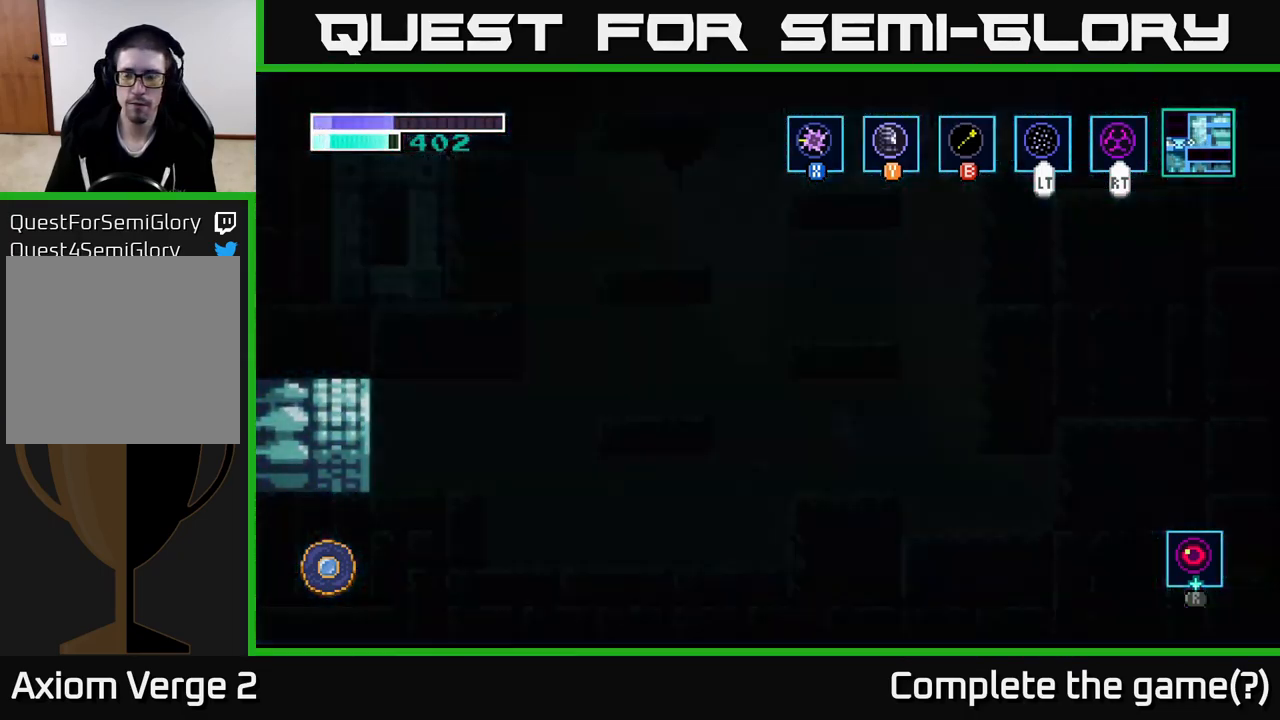
{"buttons": [], "left_stick": "center", "right_stick": "center", "events": [[83, "left_stick", "center"]]}
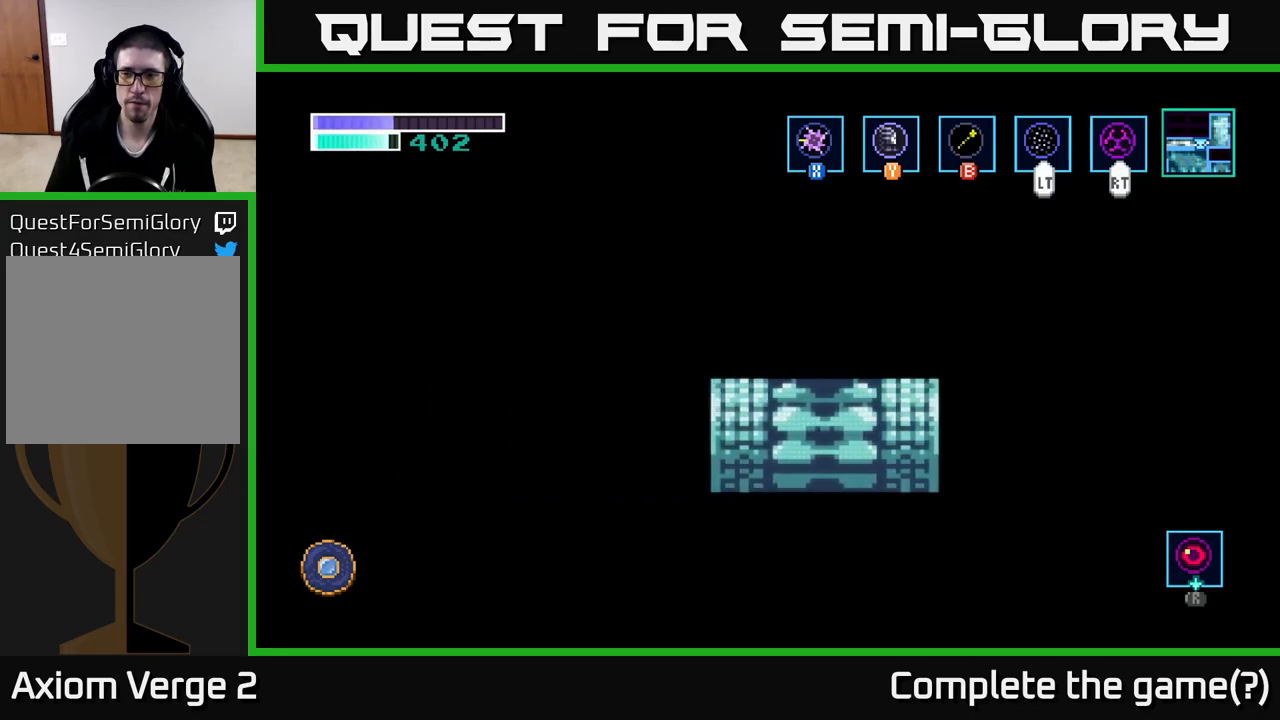
{"buttons": [], "left_stick": "left", "right_stick": "center", "events": [[417, "left_stick", "left"]]}
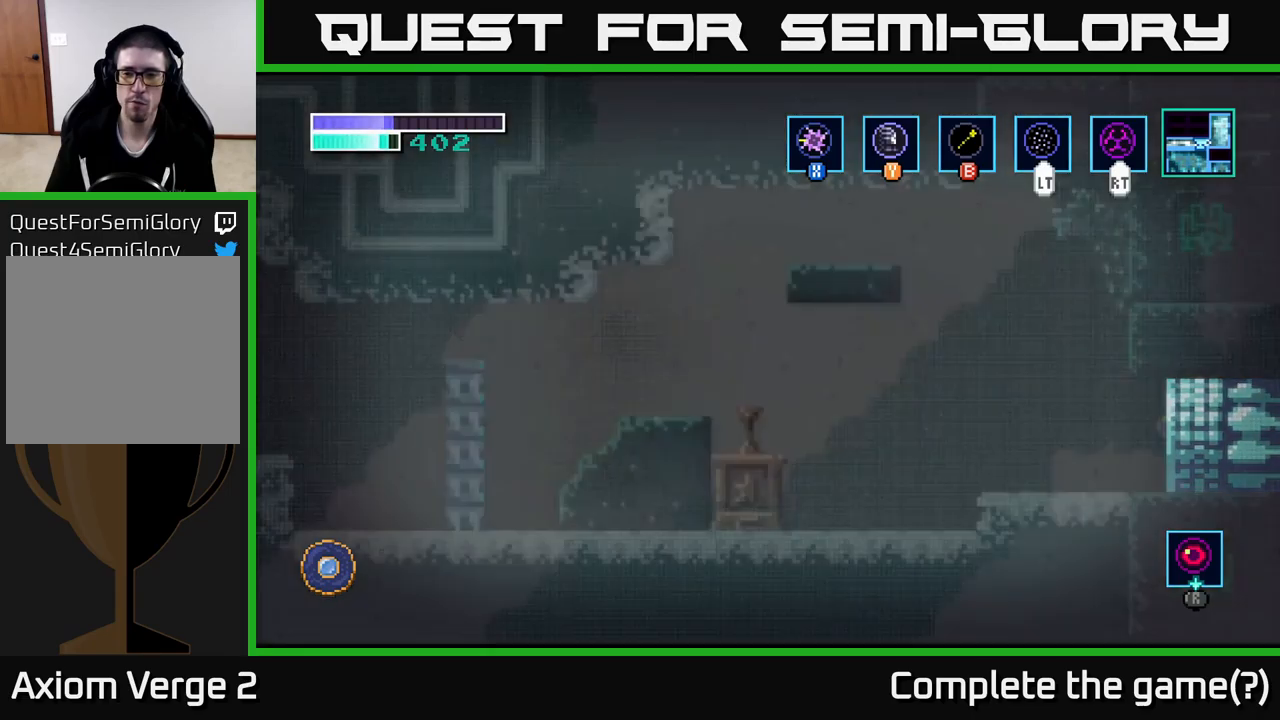
{"buttons": [], "left_stick": "left", "right_stick": "center", "events": []}
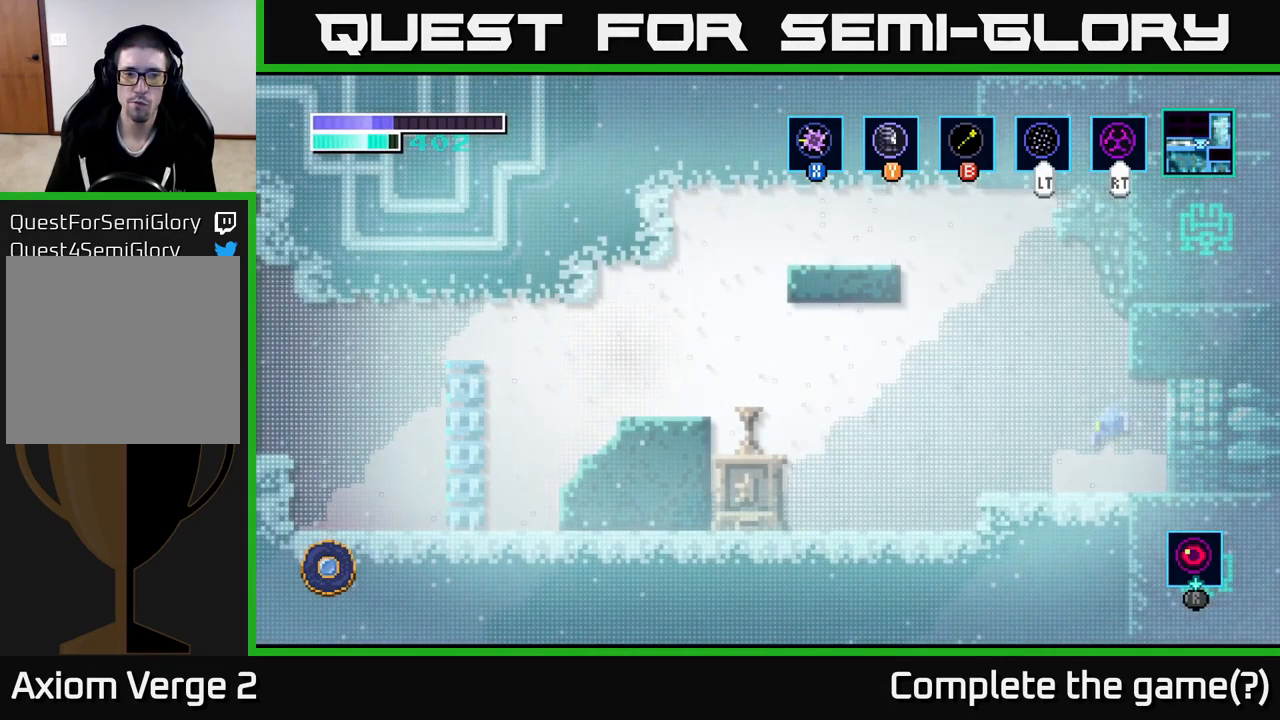
{"buttons": ["A"], "left_stick": "left", "right_stick": "center", "events": [[334, "A", "down"]]}
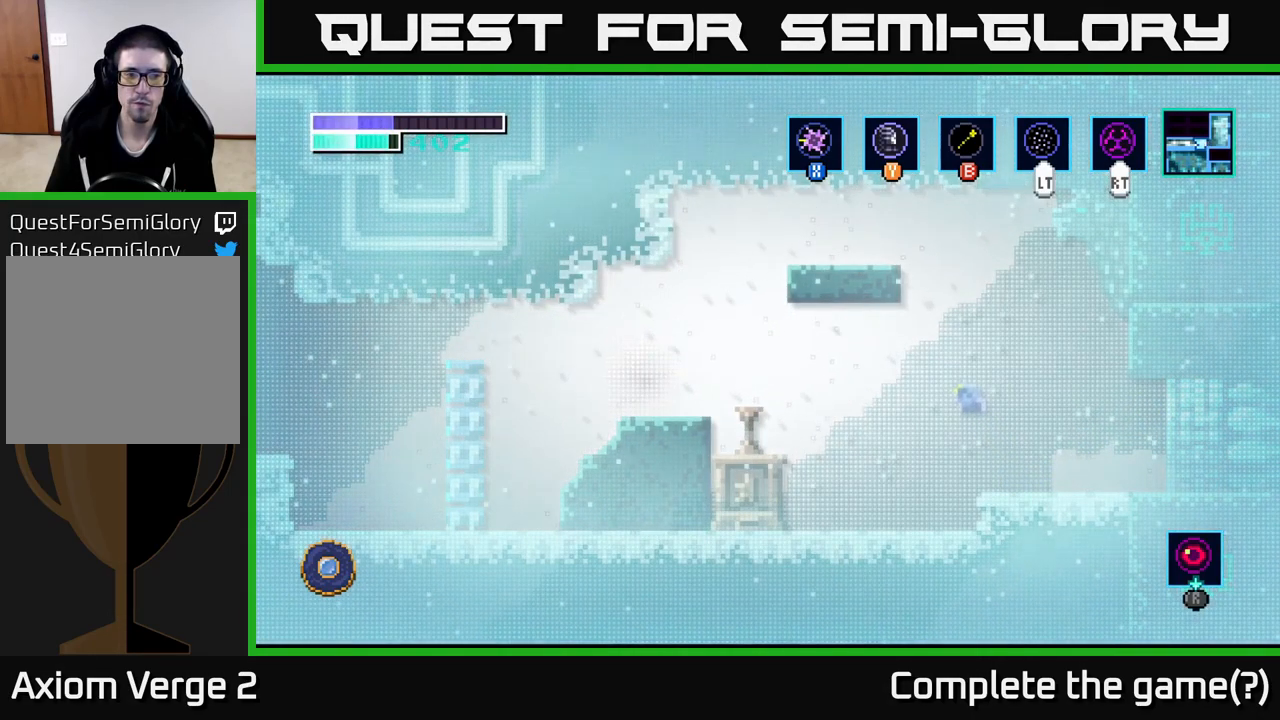
{"buttons": [], "left_stick": "left", "right_stick": "center", "events": [[234, "A", "up"]]}
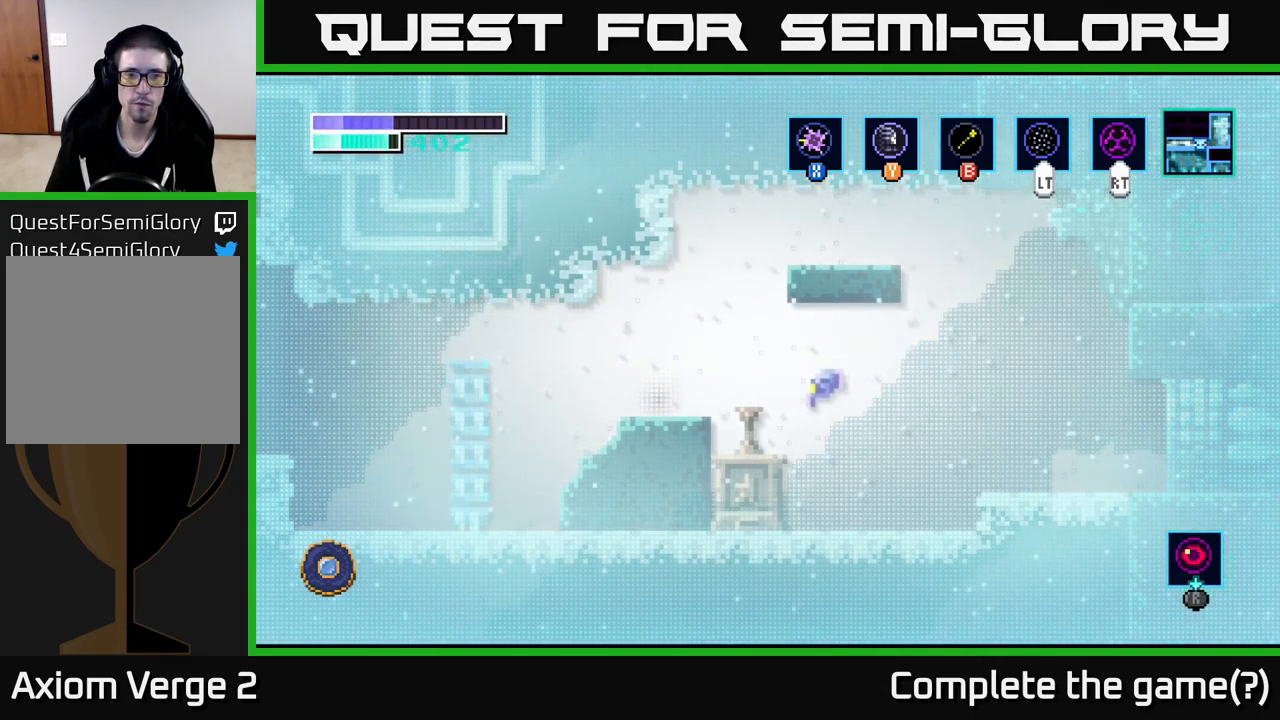
{"buttons": [], "left_stick": "center", "right_stick": "center", "events": [[267, "left_stick", "up"], [434, "left_stick", "center"]]}
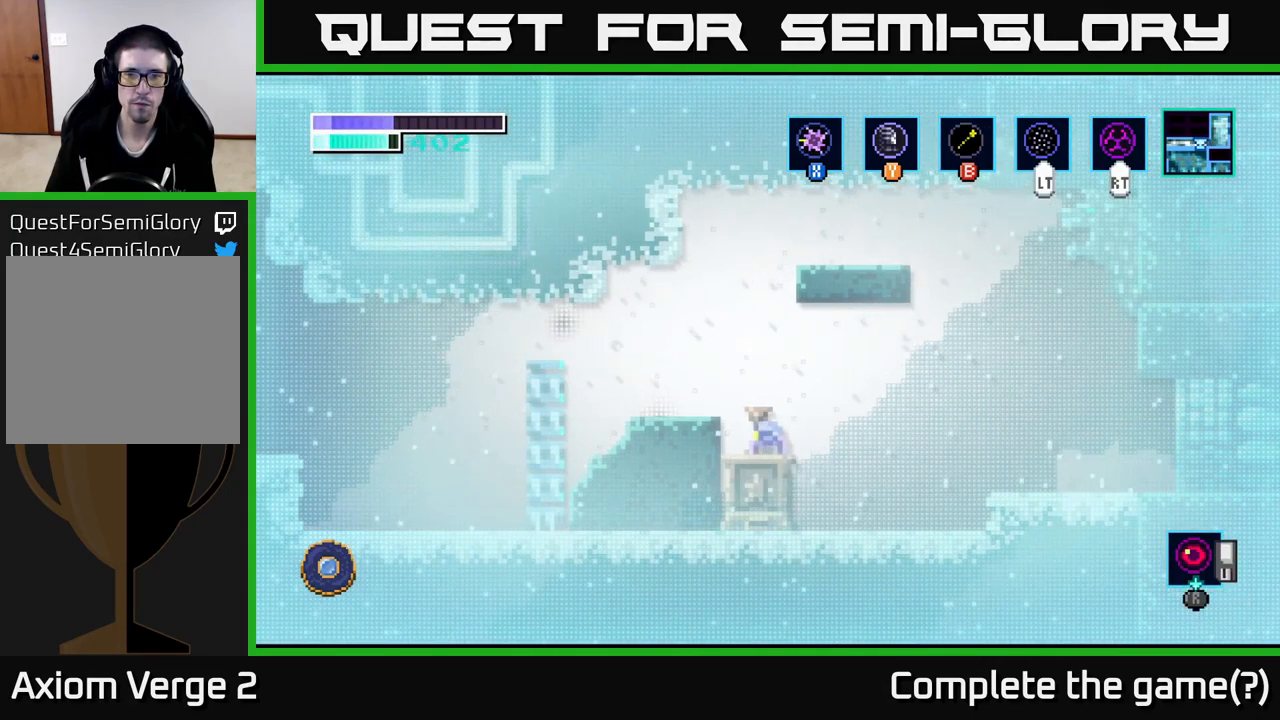
{"buttons": [], "left_stick": "center", "right_stick": "center", "events": []}
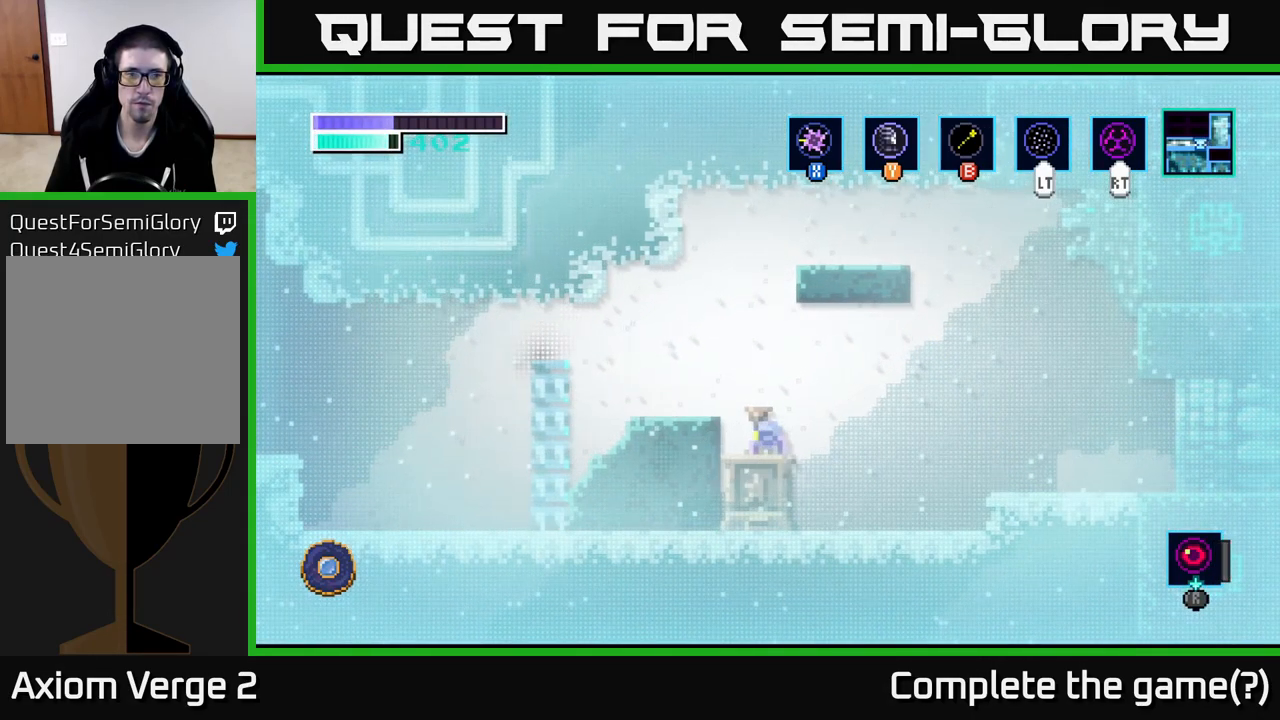
{"buttons": [], "left_stick": "center", "right_stick": "center", "events": []}
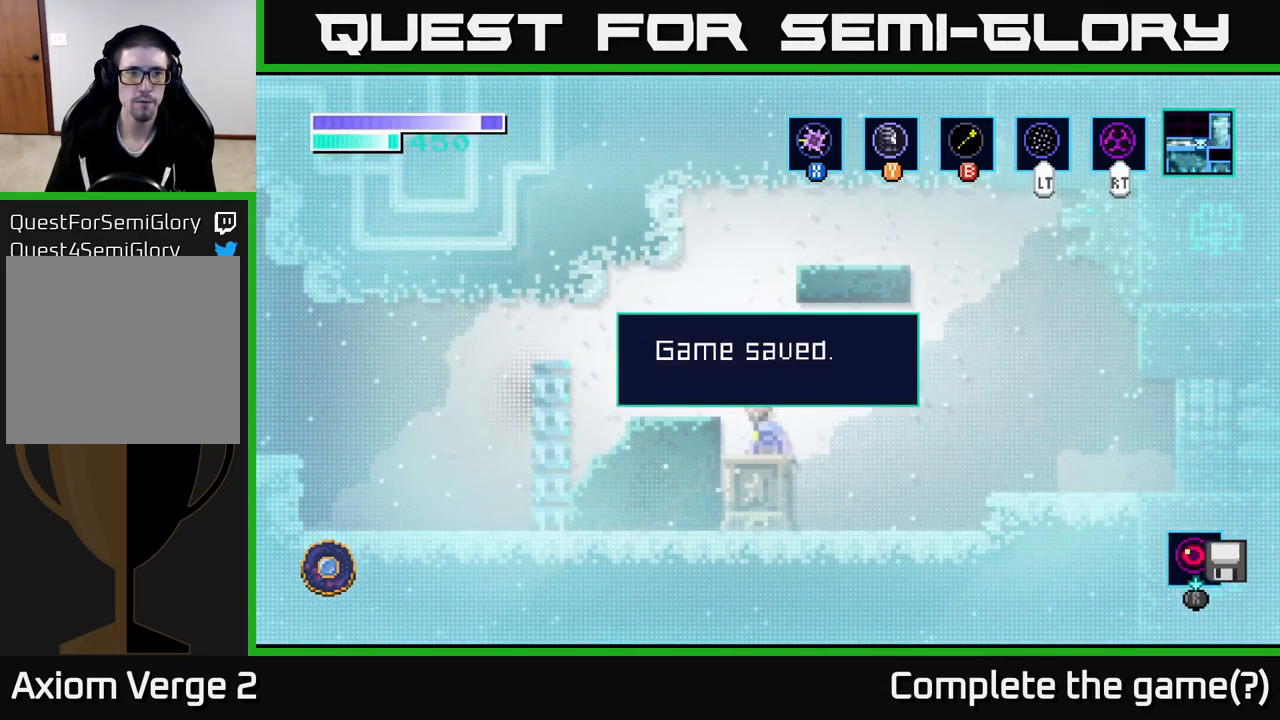
{"buttons": [], "left_stick": "left", "right_stick": "center", "events": [[134, "A", "down"], [217, "A", "up"], [434, "left_stick", "left"]]}
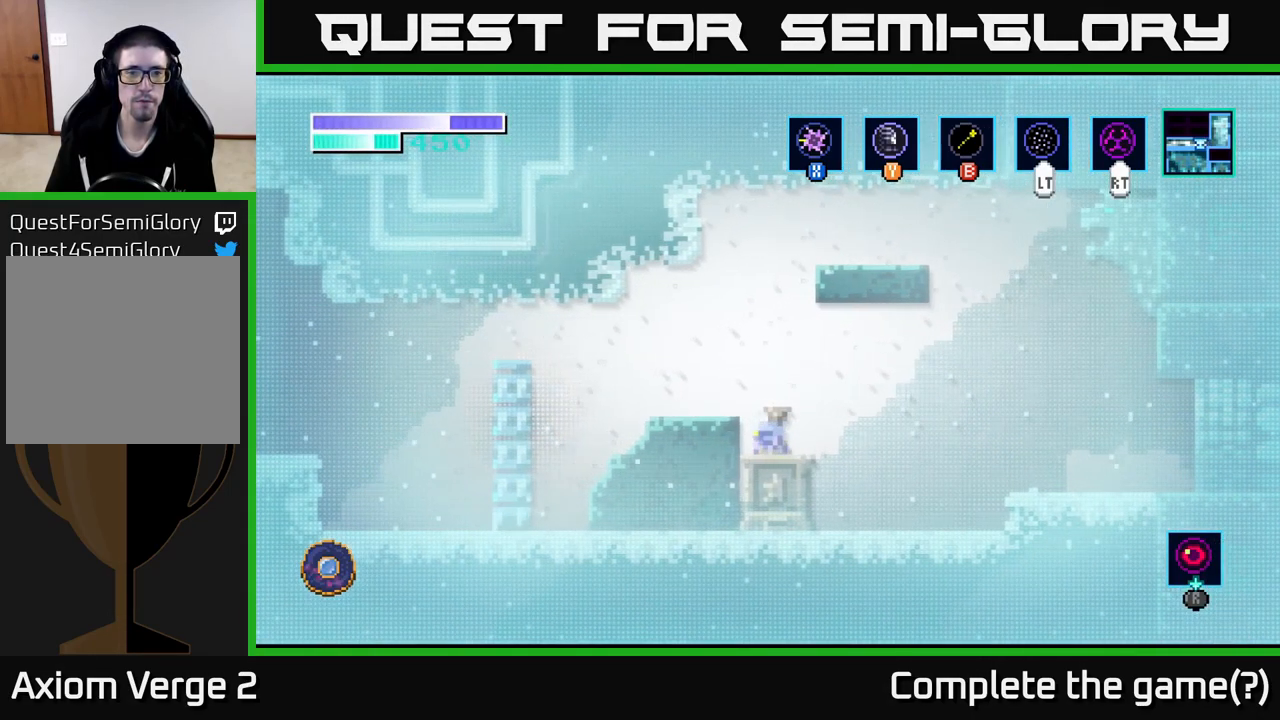
{"buttons": ["A"], "left_stick": "left", "right_stick": "center", "events": [[150, "A", "down"]]}
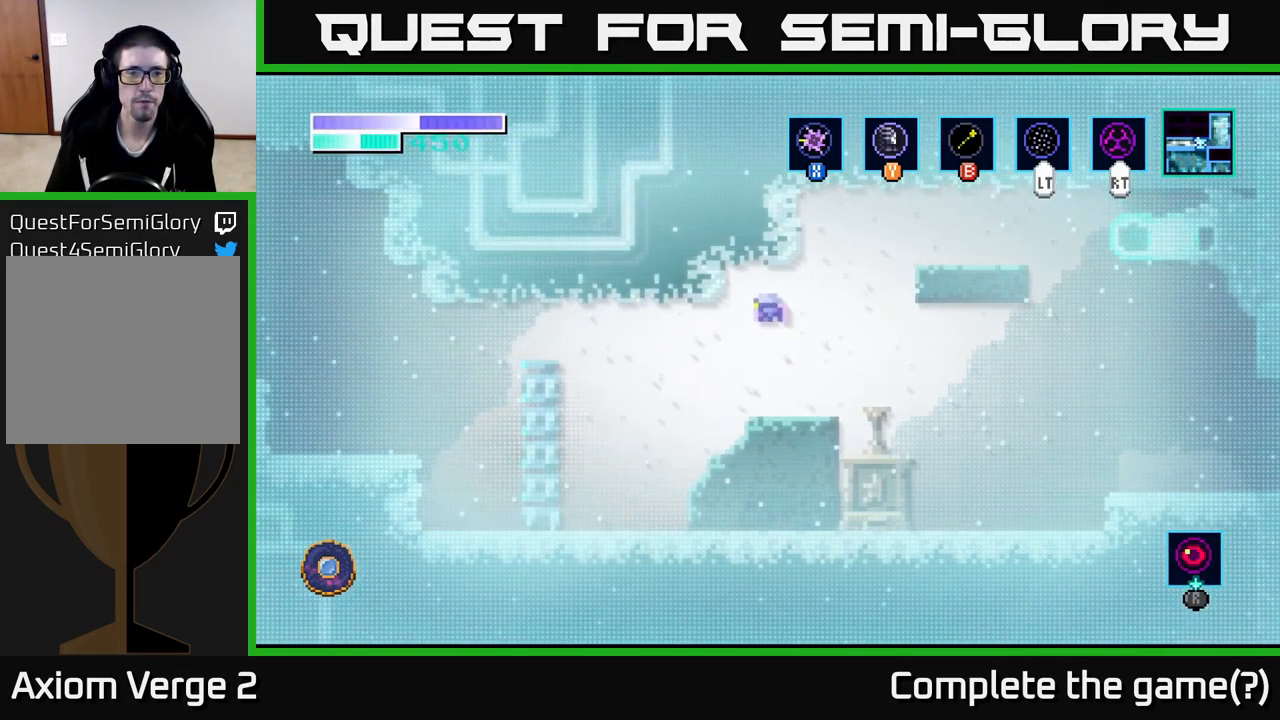
{"buttons": ["A"], "left_stick": "left", "right_stick": "center", "events": [[34, "A", "up"], [301, "A", "down"]]}
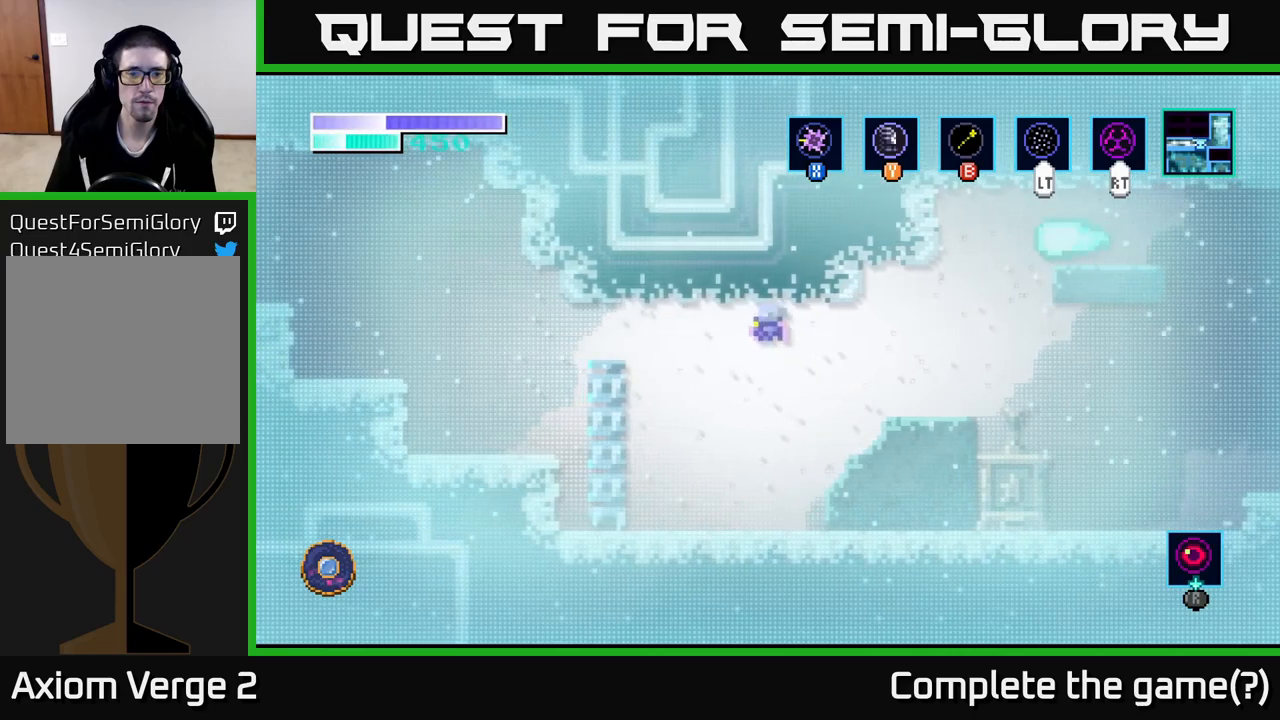
{"buttons": ["A"], "left_stick": "left", "right_stick": "center", "events": []}
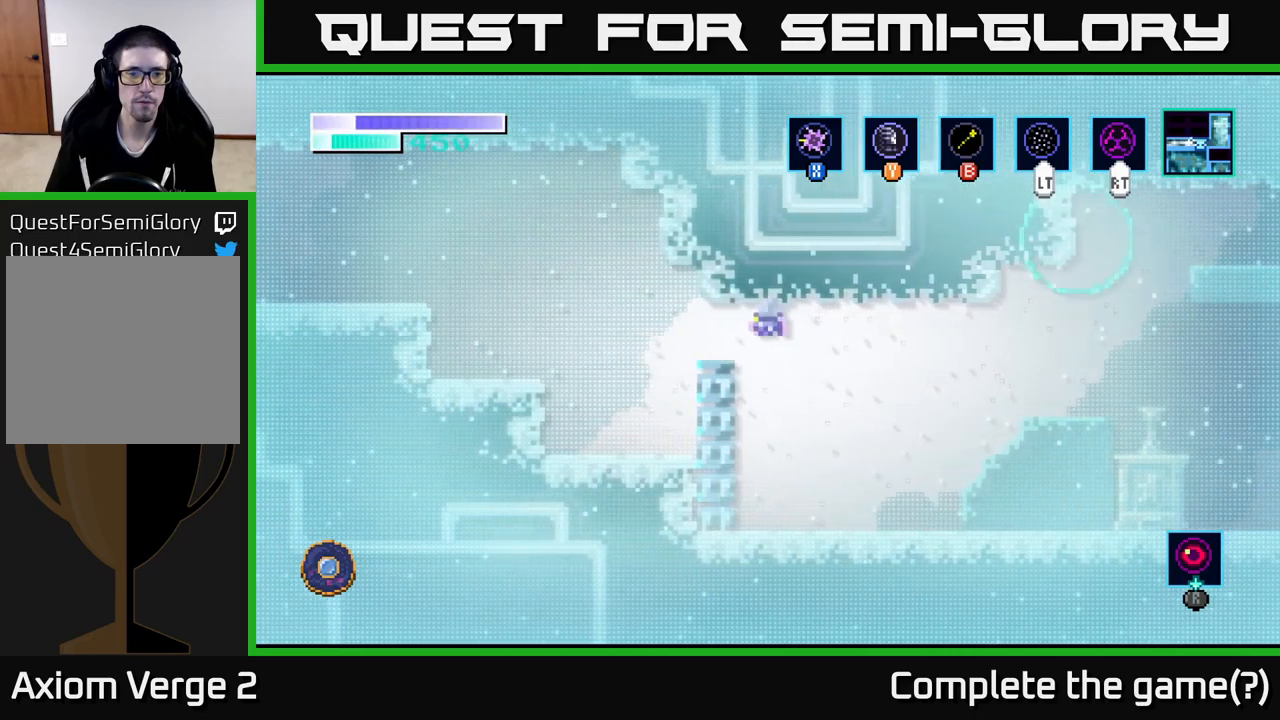
{"buttons": ["A"], "left_stick": "left", "right_stick": "center", "events": []}
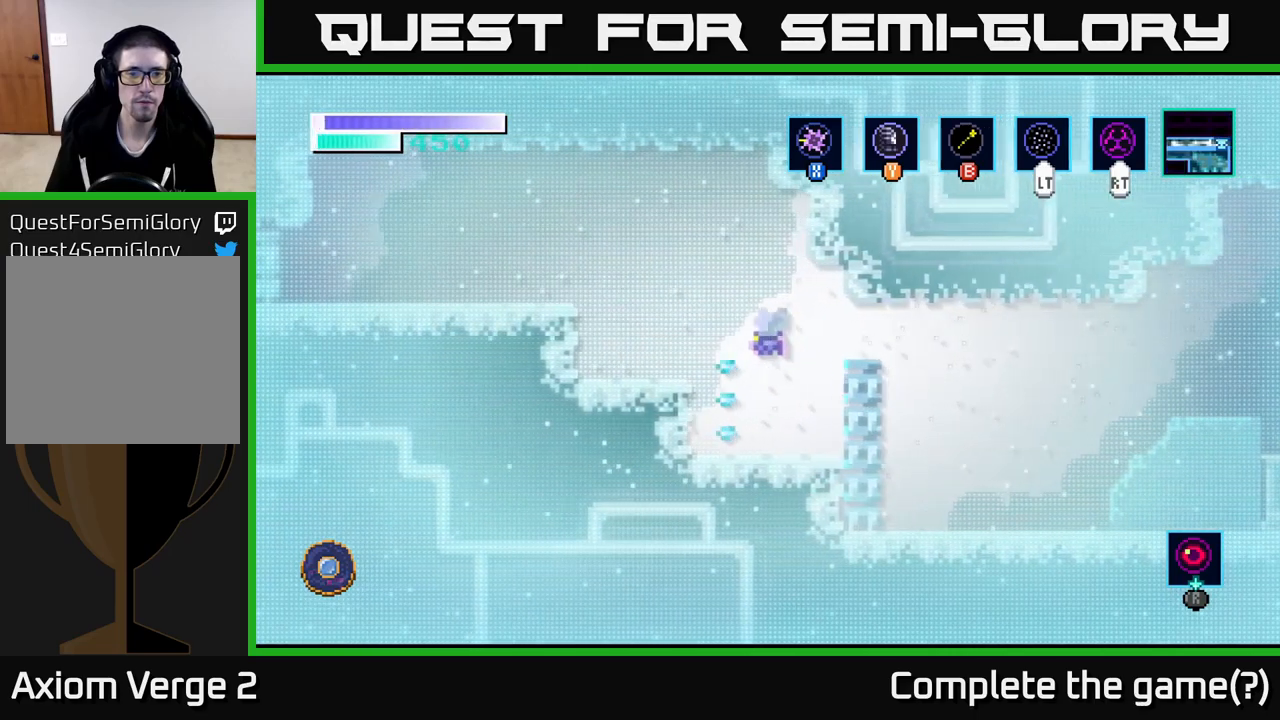
{"buttons": ["A"], "left_stick": "left", "right_stick": "center", "events": [[383, "A", "up"], [500, "A", "down"]]}
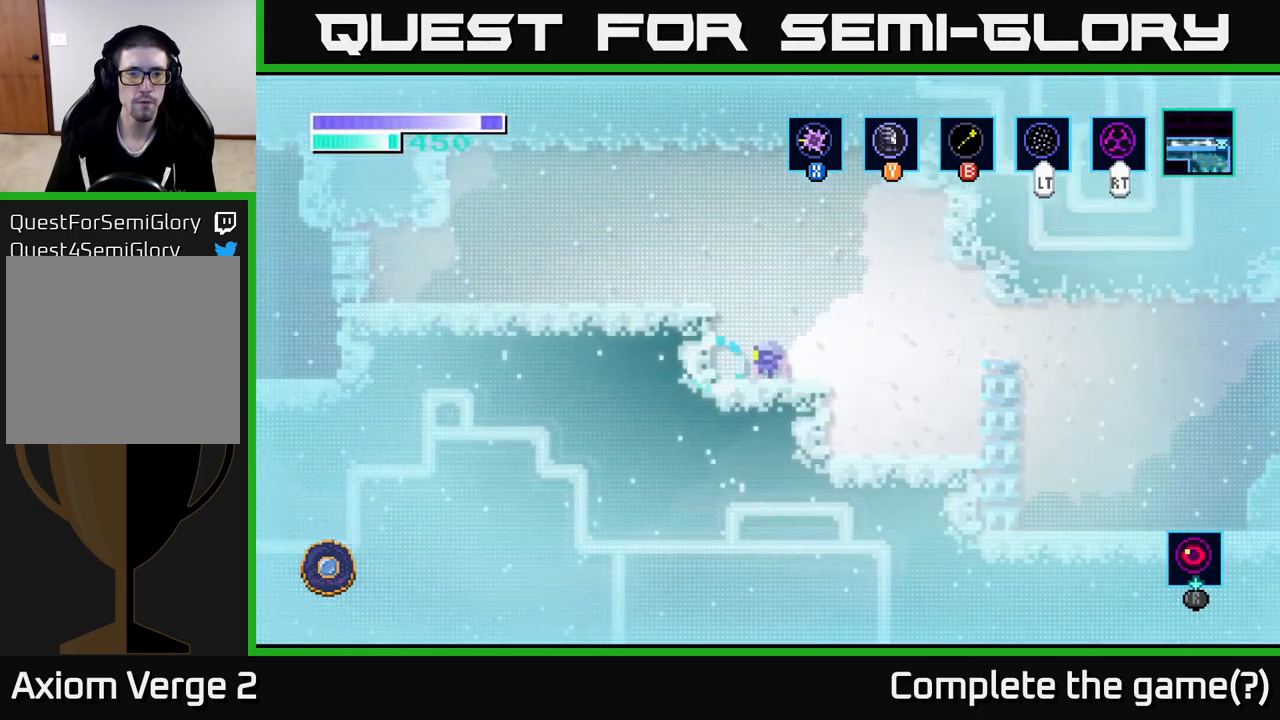
{"buttons": [], "left_stick": "left", "right_stick": "center", "events": [[250, "A", "up"]]}
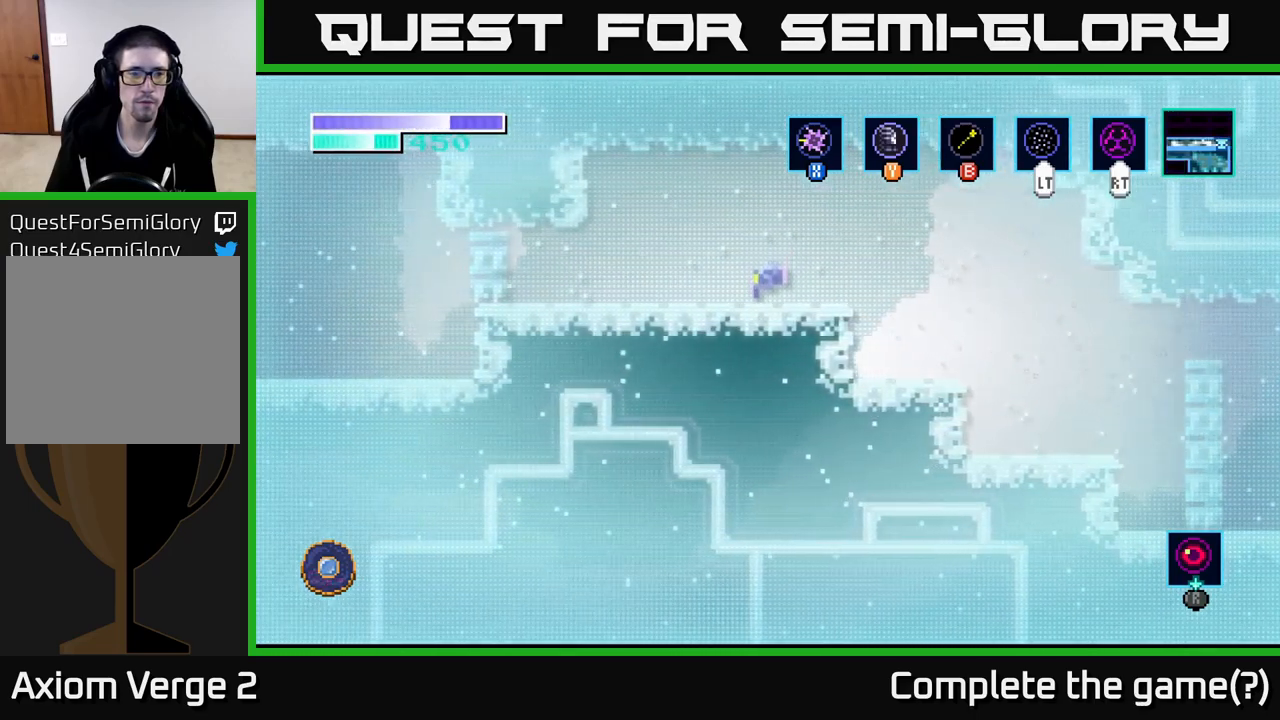
{"buttons": [], "left_stick": "left", "right_stick": "center", "events": []}
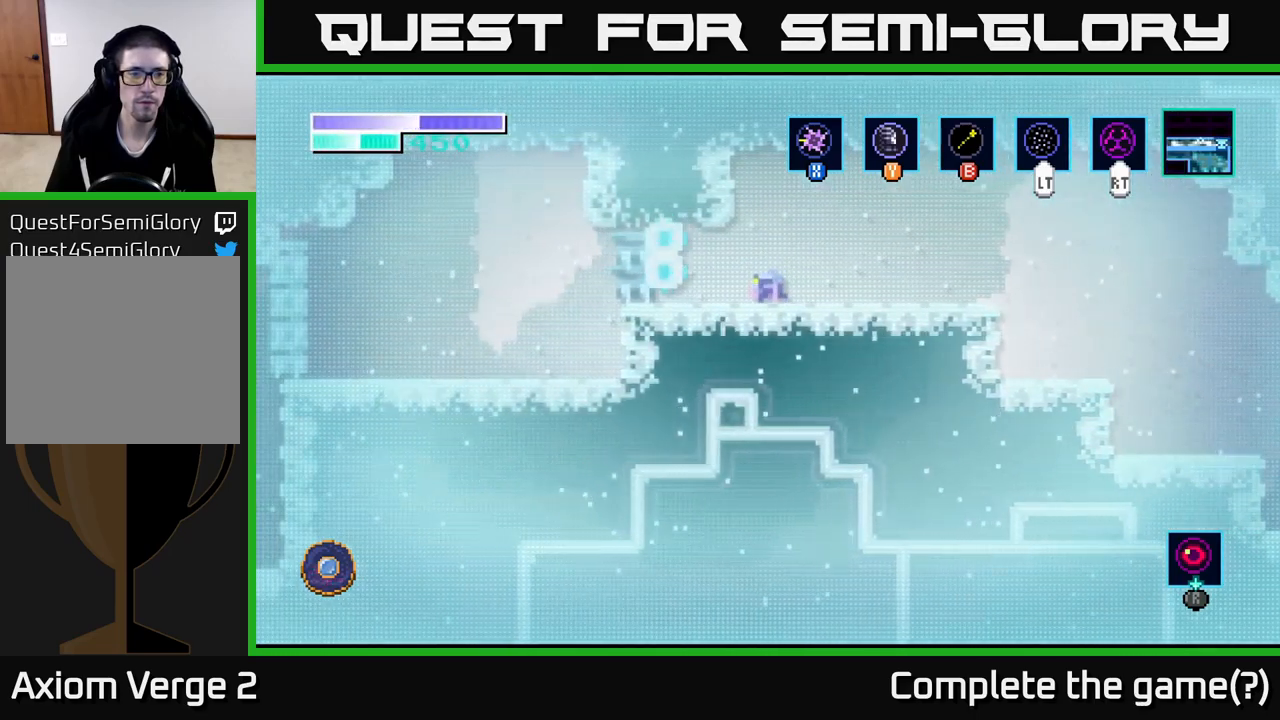
{"buttons": [], "left_stick": "left", "right_stick": "center", "events": [[83, "X", "down"], [200, "X", "up"], [300, "X", "down"], [416, "X", "up"]]}
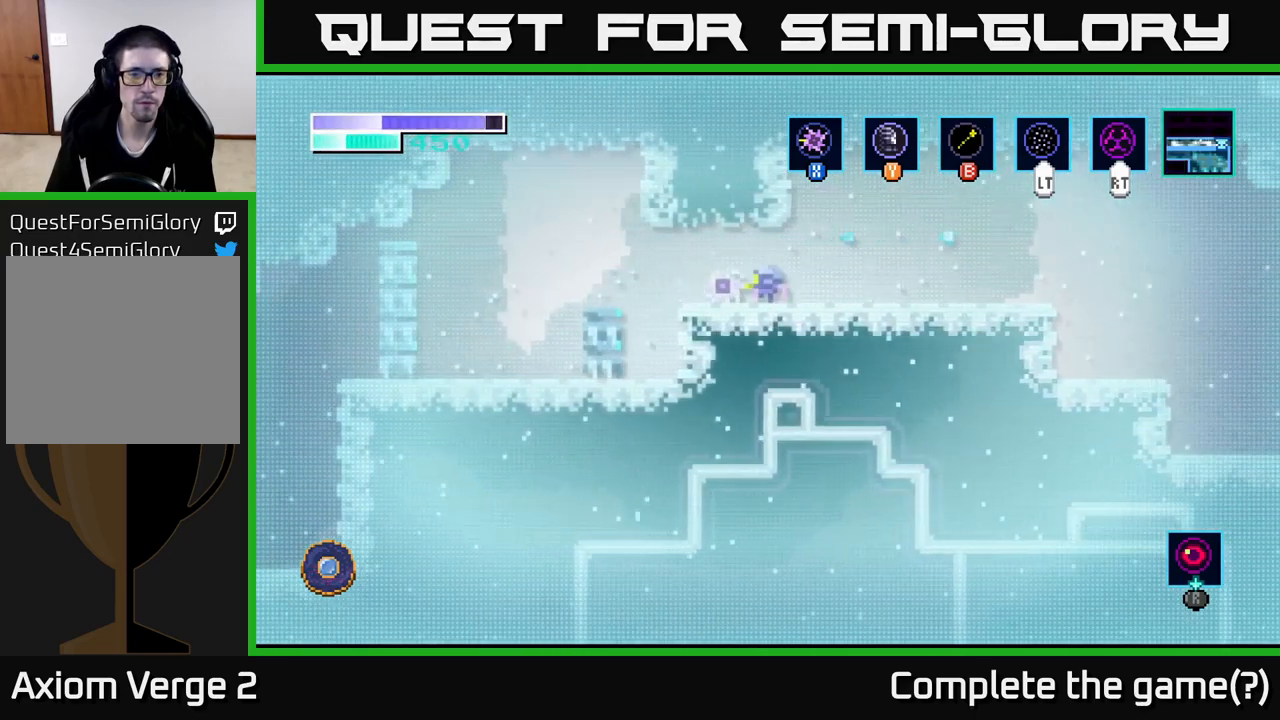
{"buttons": [], "left_stick": "left", "right_stick": "center", "events": [[50, "X", "down"], [183, "X", "up"], [266, "A", "down"], [416, "A", "up"]]}
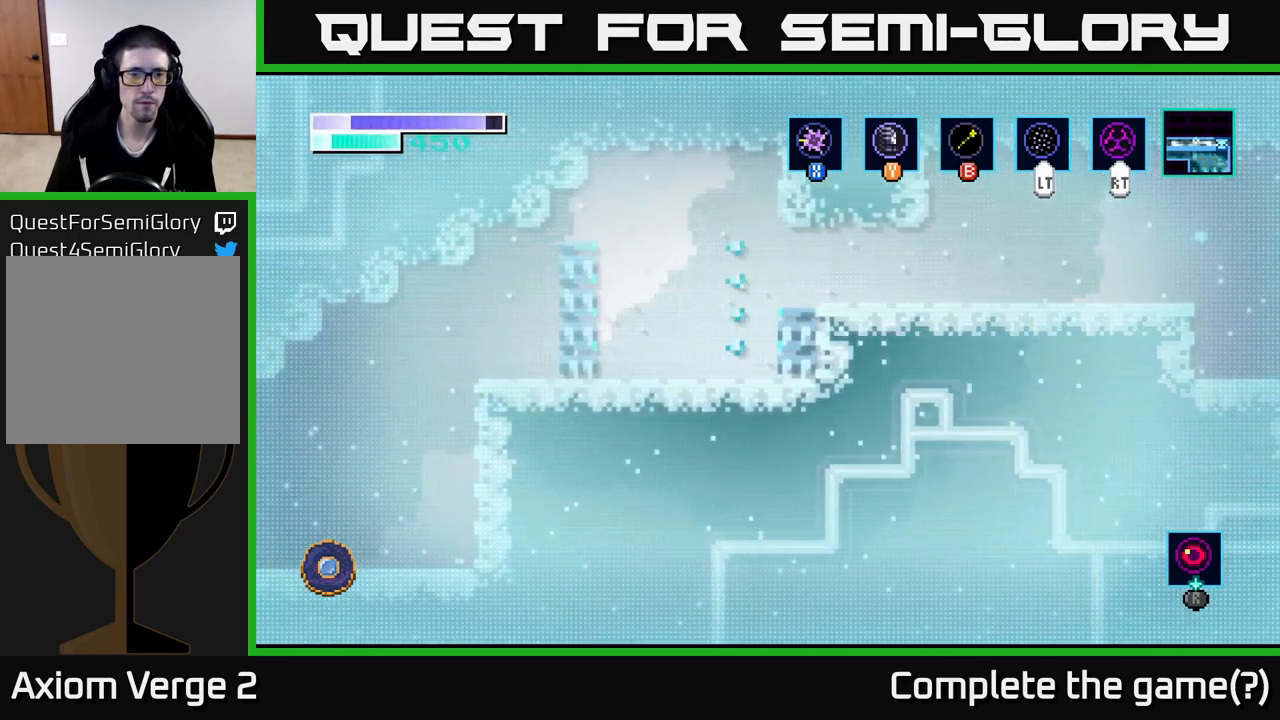
{"buttons": [], "left_stick": "left", "right_stick": "center", "events": [[33, "A", "down"], [466, "A", "up"]]}
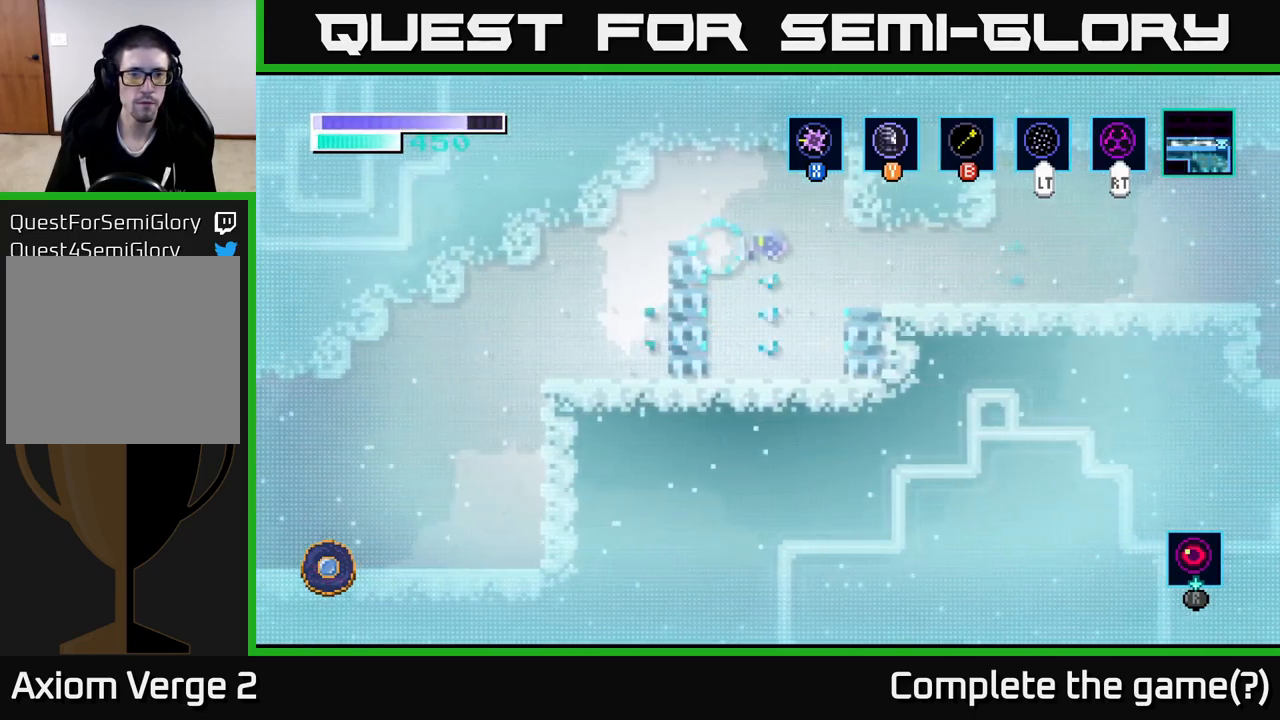
{"buttons": [], "left_stick": "left", "right_stick": "center", "events": []}
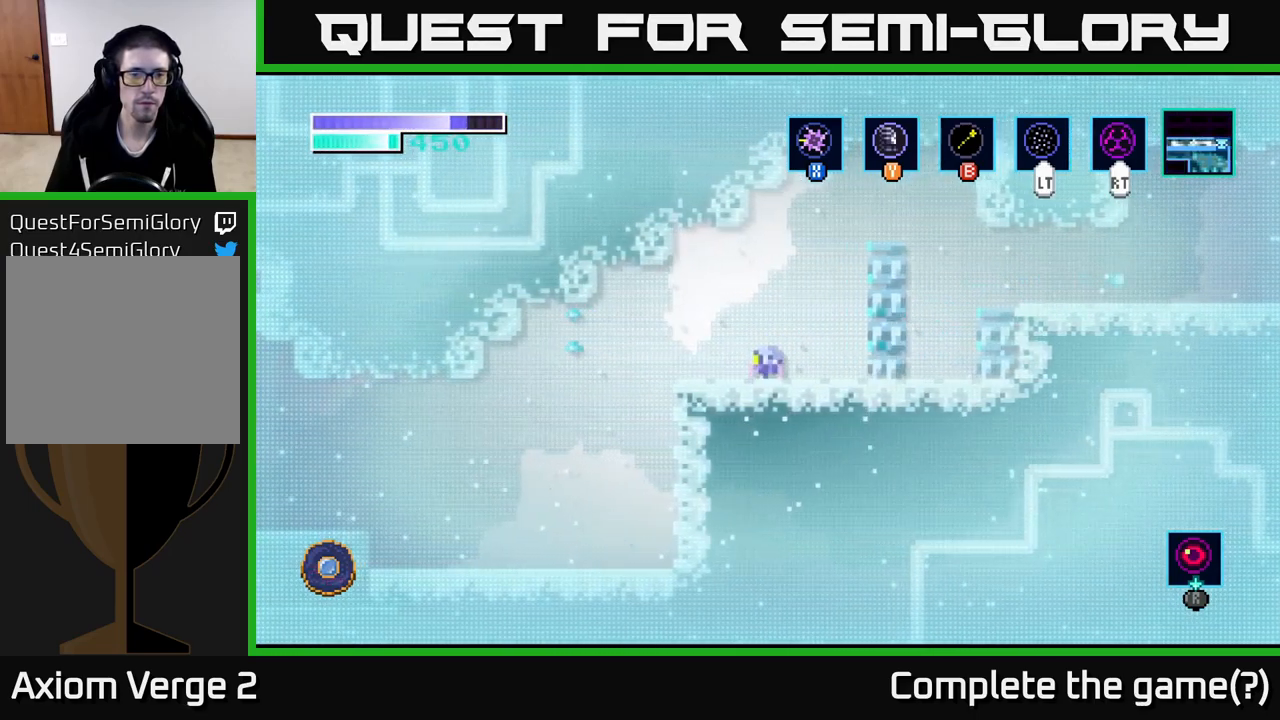
{"buttons": [], "left_stick": "left", "right_stick": "center", "events": []}
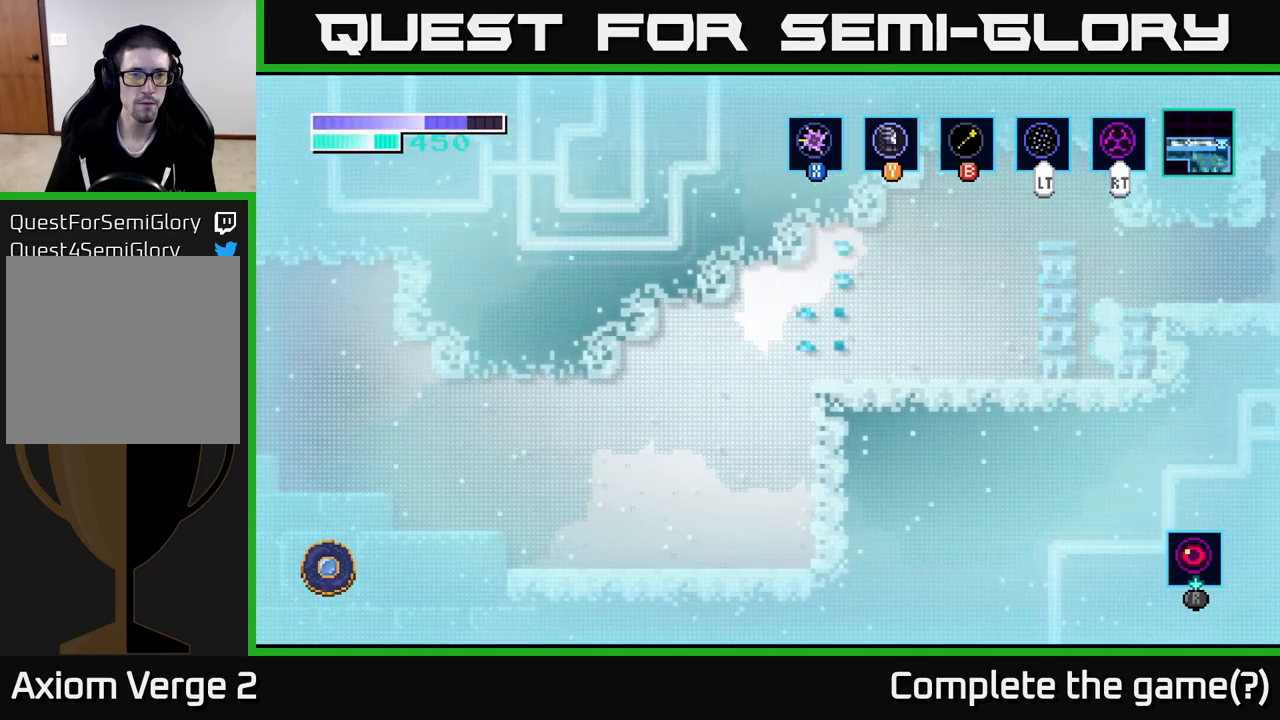
{"buttons": [], "left_stick": "left", "right_stick": "center", "events": []}
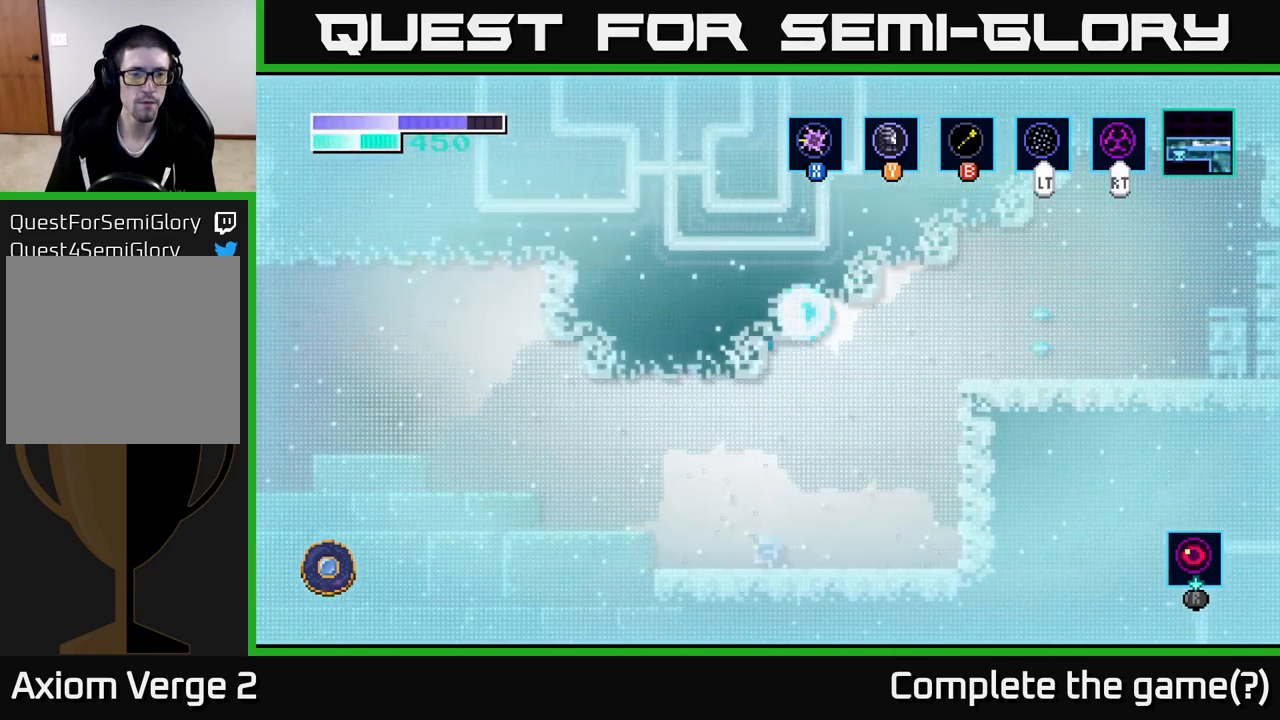
{"buttons": [], "left_stick": "left", "right_stick": "center", "events": [[217, "A", "down"], [300, "A", "up"]]}
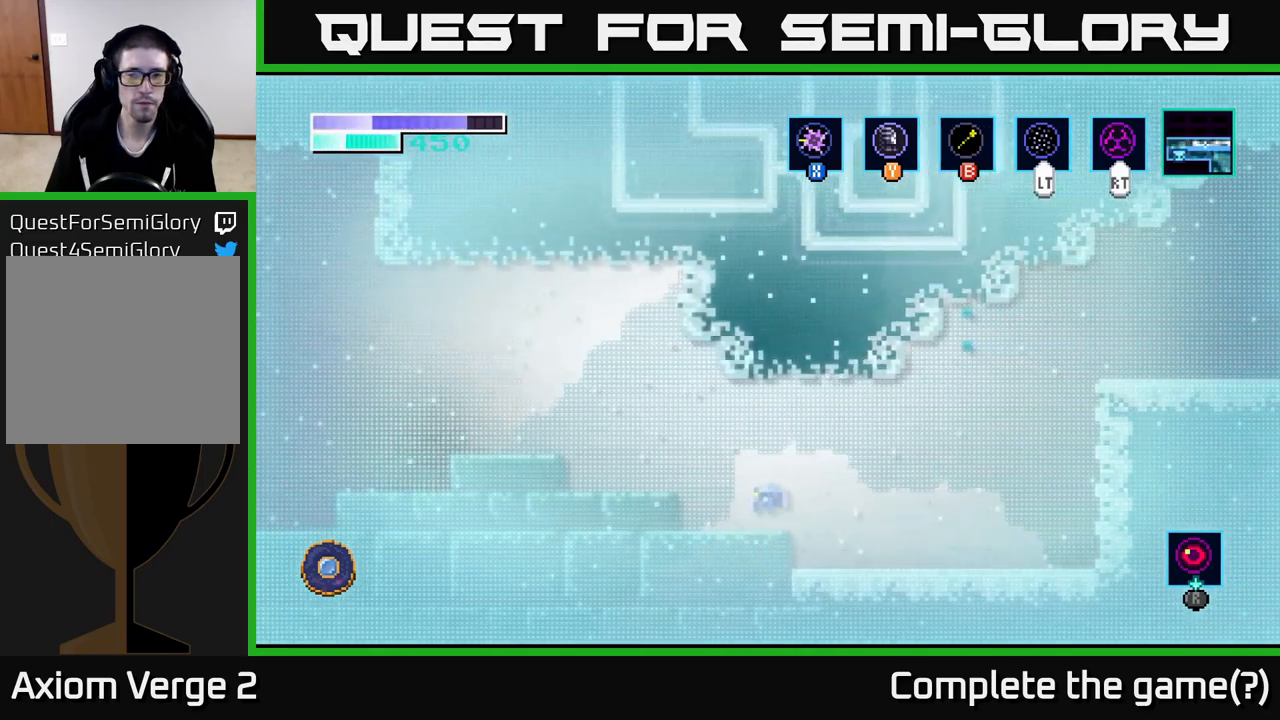
{"buttons": [], "left_stick": "left", "right_stick": "center", "events": [[267, "A", "down"], [400, "A", "up"]]}
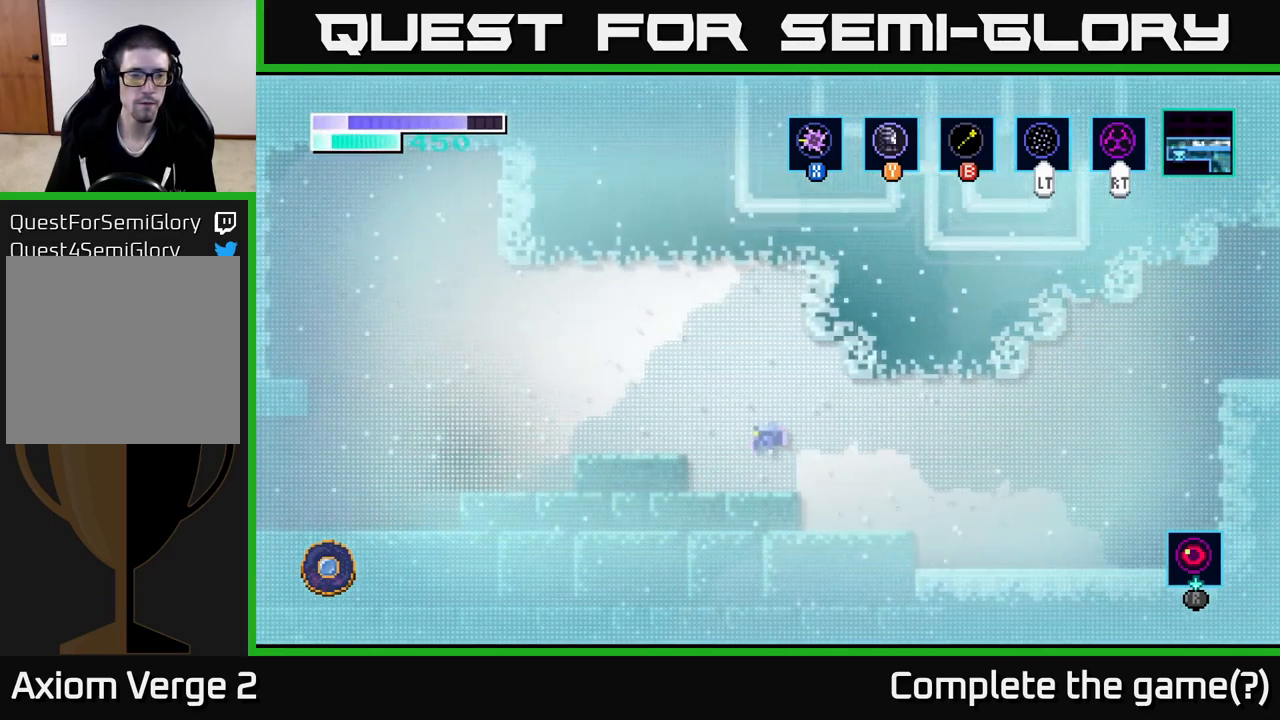
{"buttons": [], "left_stick": "left", "right_stick": "center", "events": [[300, "A", "down"], [383, "A", "up"]]}
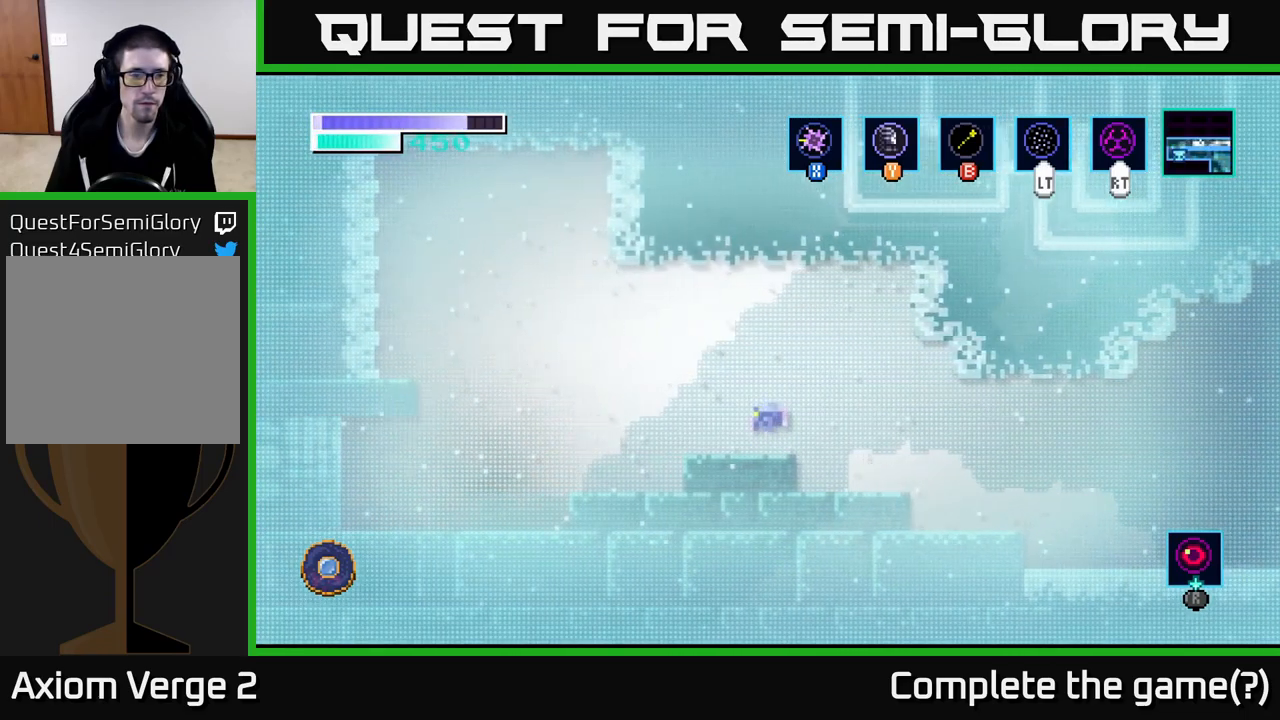
{"buttons": [], "left_stick": "center", "right_stick": "center", "events": [[300, "left_stick", "center"]]}
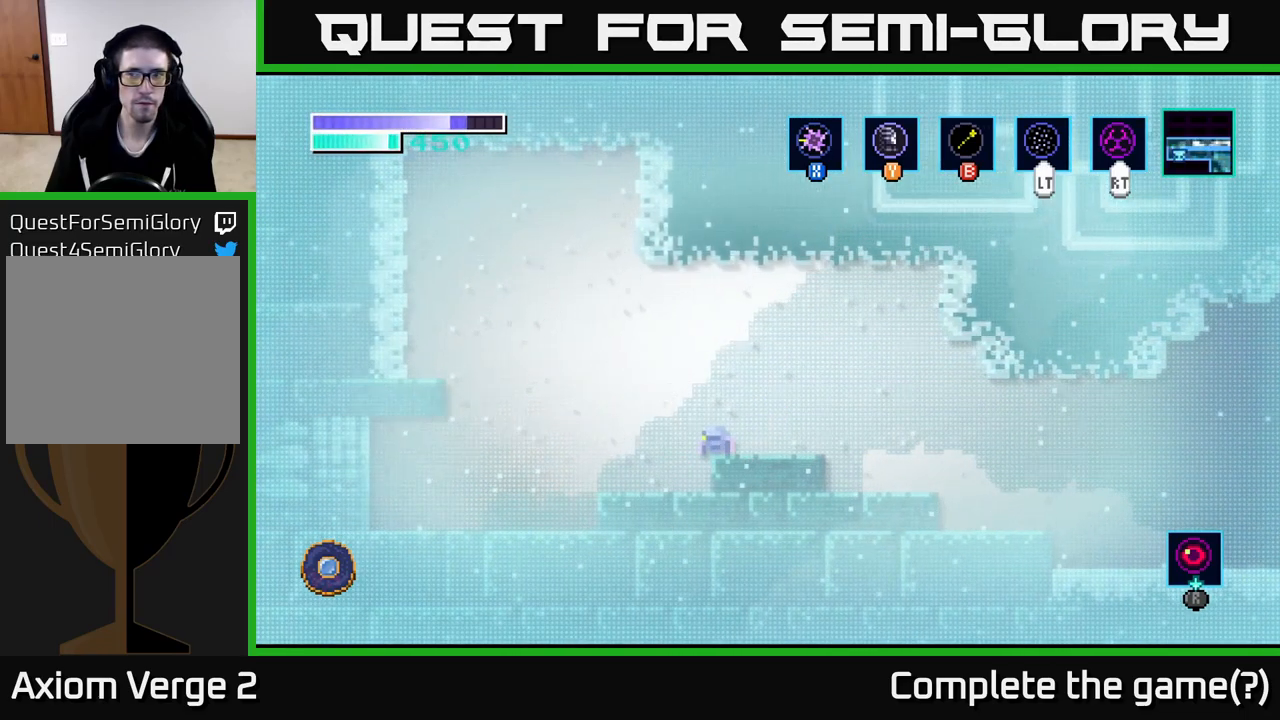
{"buttons": [], "left_stick": "center", "right_stick": "center", "events": [[100, "SELECT", "down"], [250, "SELECT", "up"]]}
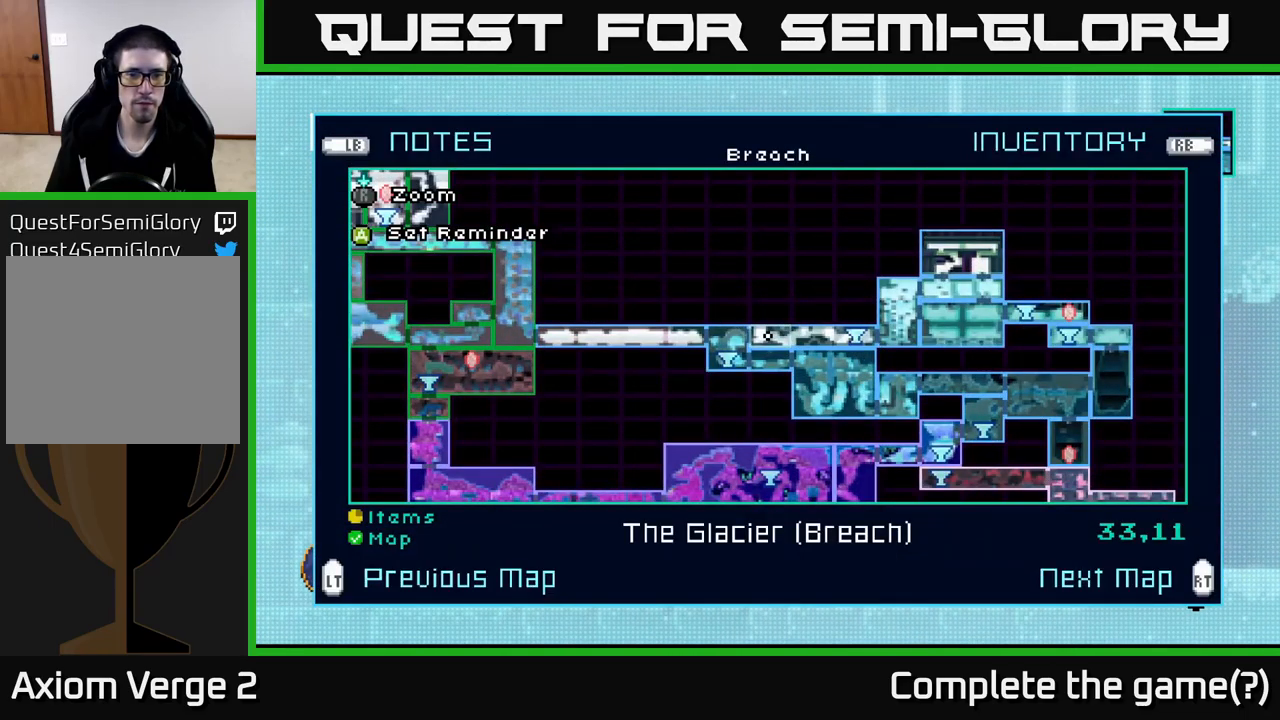
{"buttons": [], "left_stick": "center", "right_stick": "center", "events": []}